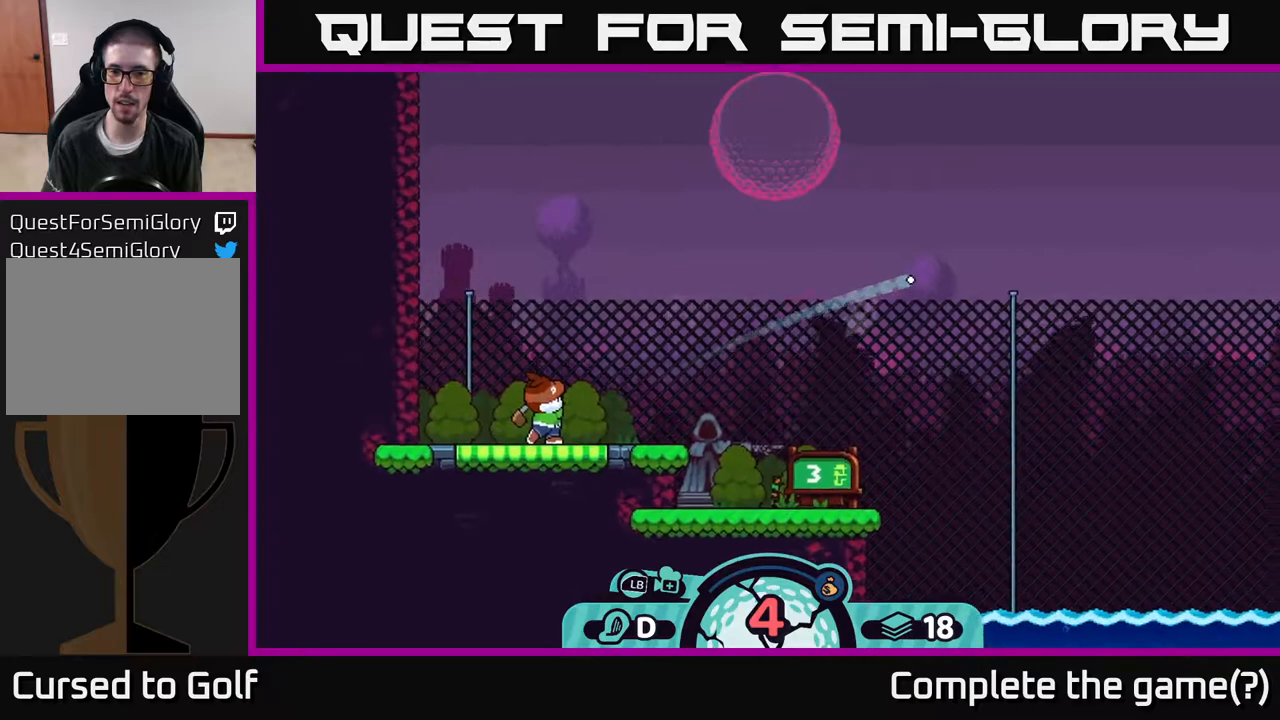
Gameplay with a controller (Xbox layout); each line is a JSON object with the inputs held at the frame after it. "events" lists button and stick changes between this image and that frame as [ms after this image, input, new state], when the widget could be followed in between.
{"buttons": [], "left_stick": "center", "right_stick": "center", "events": []}
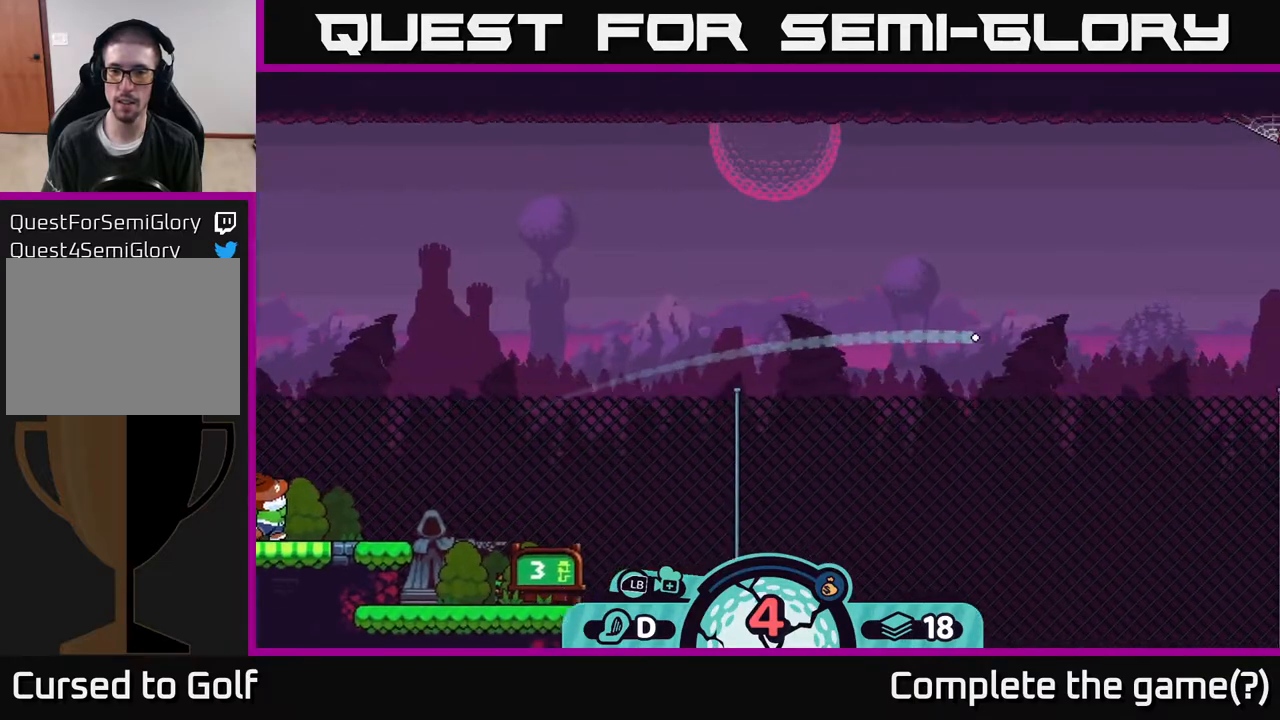
{"buttons": [], "left_stick": "center", "right_stick": "center", "events": []}
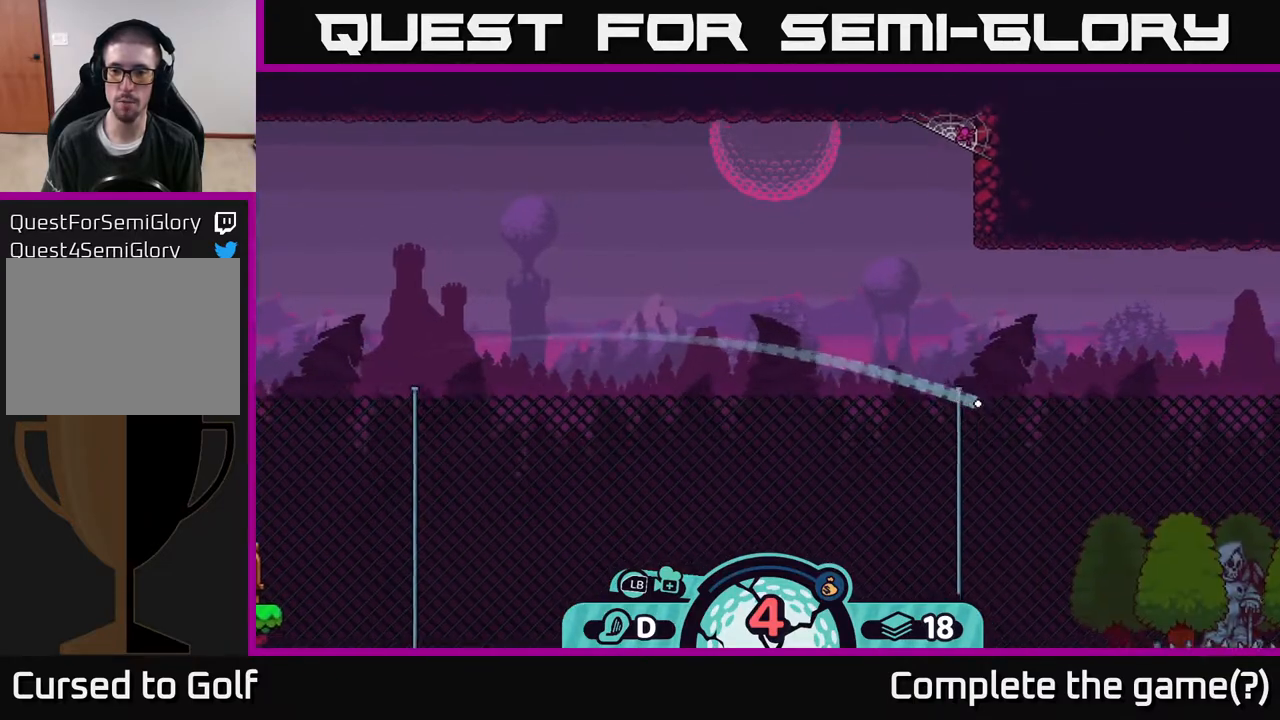
{"buttons": ["A"], "left_stick": "right", "right_stick": "center", "events": [[450, "left_stick", "right"], [500, "A", "down"]]}
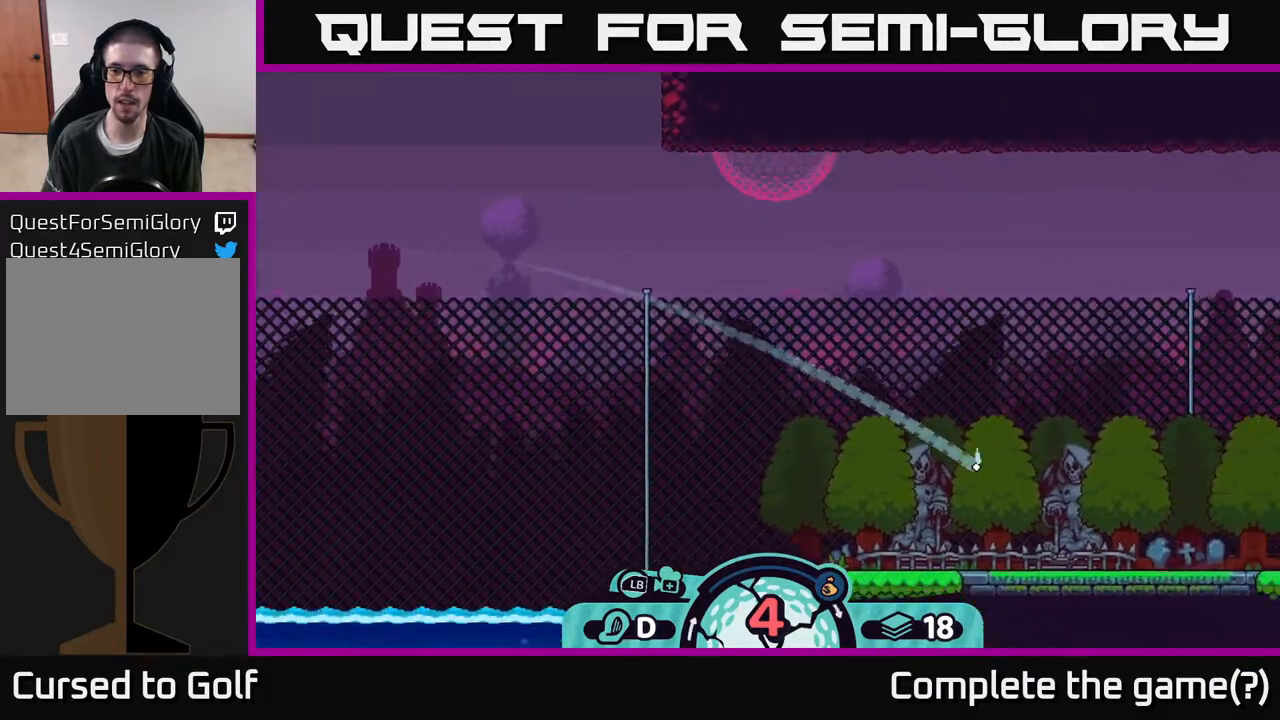
{"buttons": ["A"], "left_stick": "right", "right_stick": "center", "events": [[83, "A", "up"], [150, "A", "down"], [200, "A", "up"], [250, "A", "down"], [300, "A", "up"], [367, "A", "down"], [433, "A", "up"], [500, "A", "down"]]}
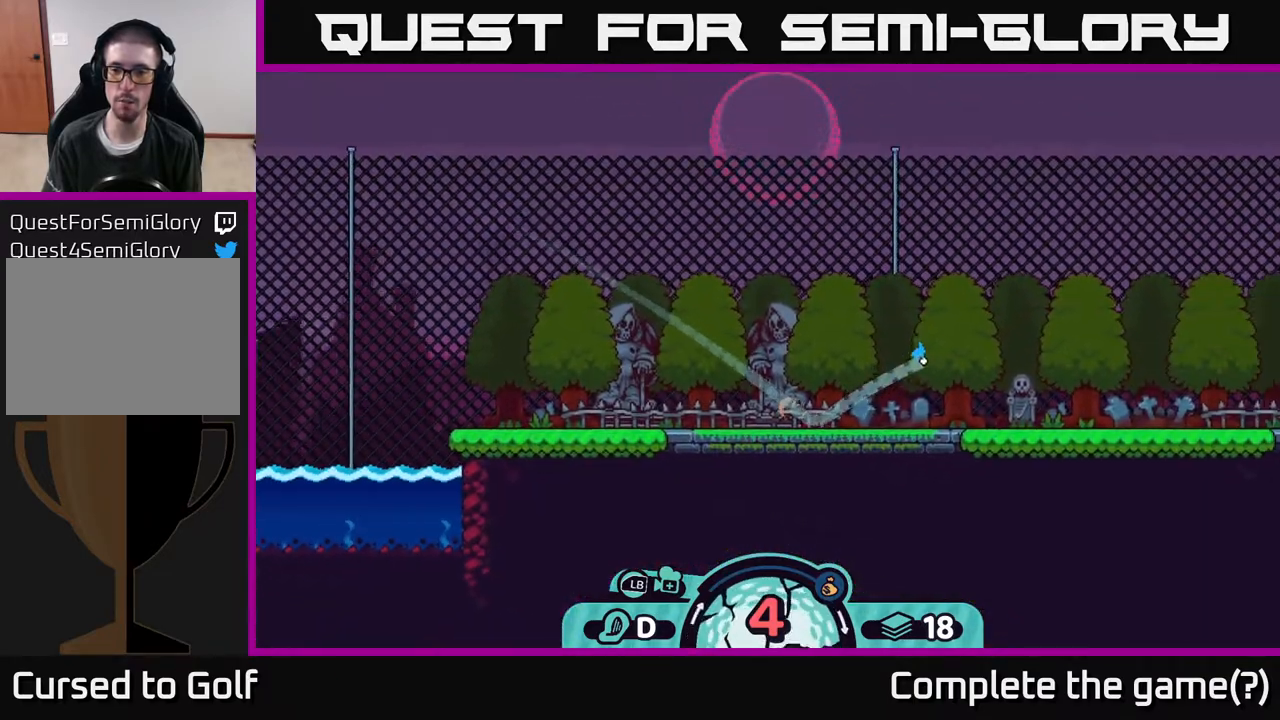
{"buttons": ["A"], "left_stick": "right", "right_stick": "center", "events": [[50, "A", "up"], [117, "A", "down"], [167, "A", "up"], [267, "A", "down"], [367, "A", "up"], [450, "A", "down"]]}
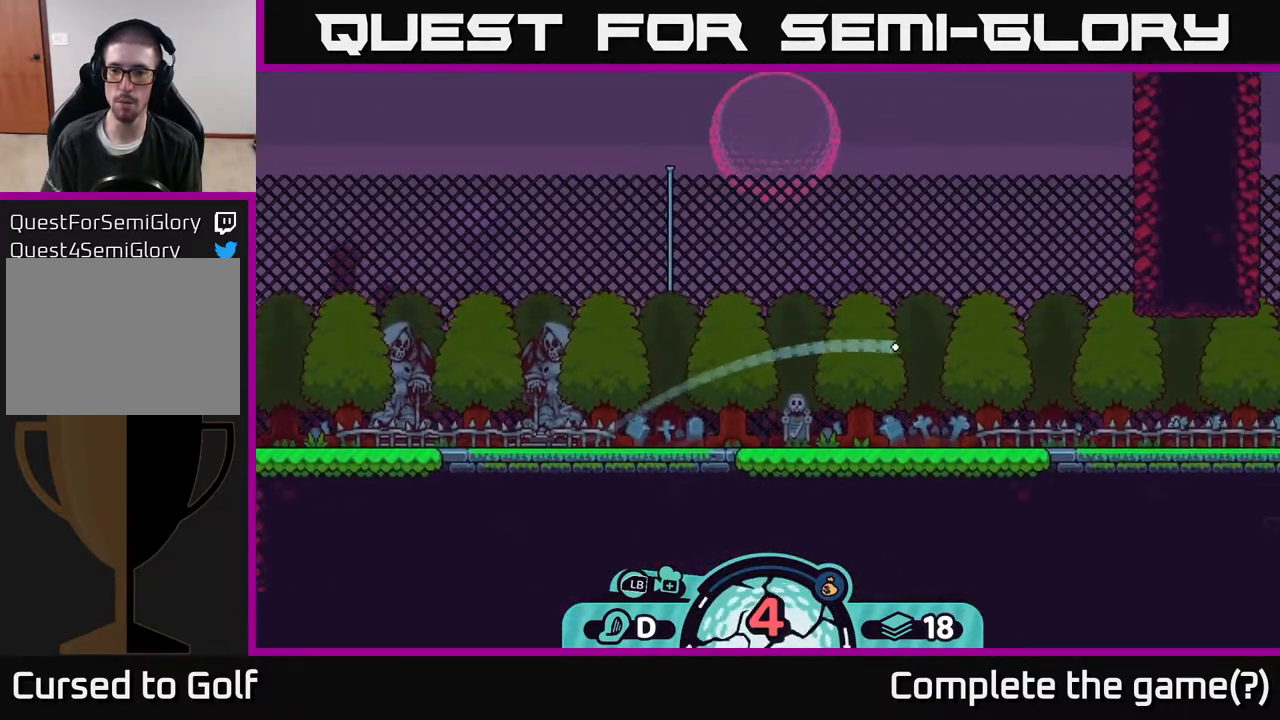
{"buttons": [], "left_stick": "right", "right_stick": "center", "events": [[17, "A", "up"], [200, "A", "down"], [300, "A", "up"], [367, "A", "down"], [433, "A", "up"]]}
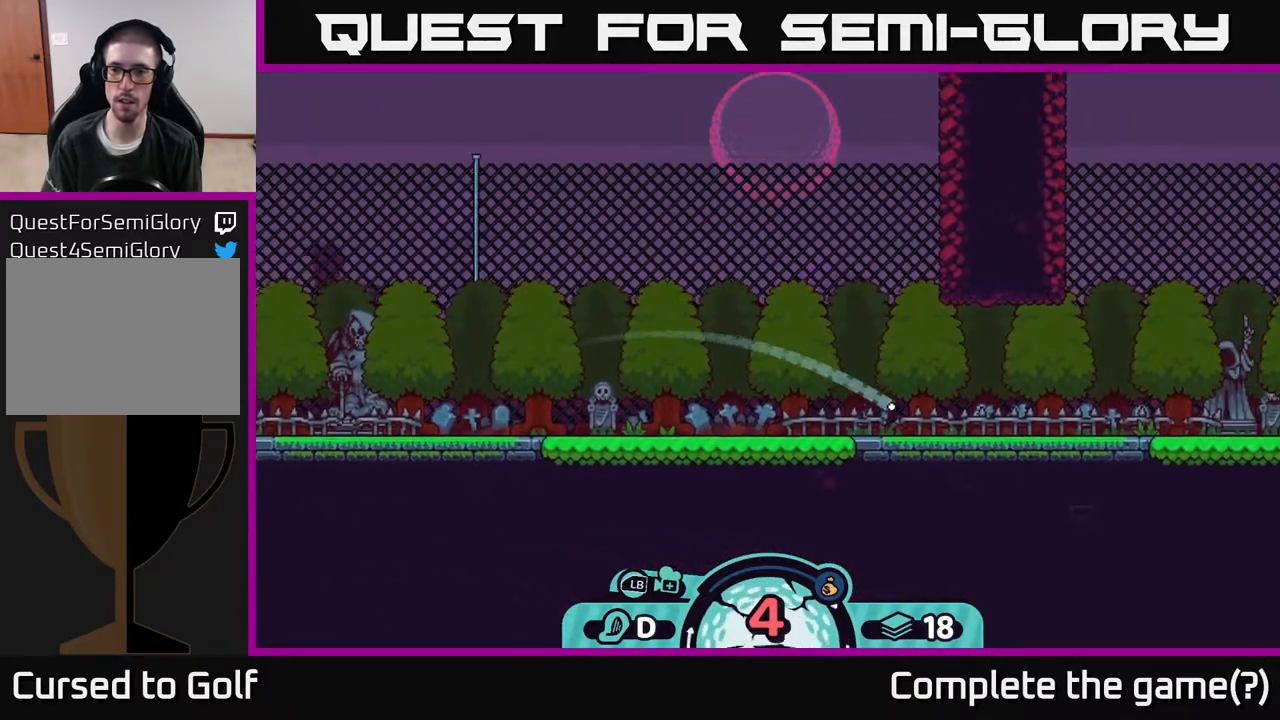
{"buttons": [], "left_stick": "left", "right_stick": "center", "events": [[17, "A", "down"], [117, "A", "up"], [217, "A", "down"], [300, "A", "up"], [433, "left_stick", "center"], [483, "left_stick", "left"]]}
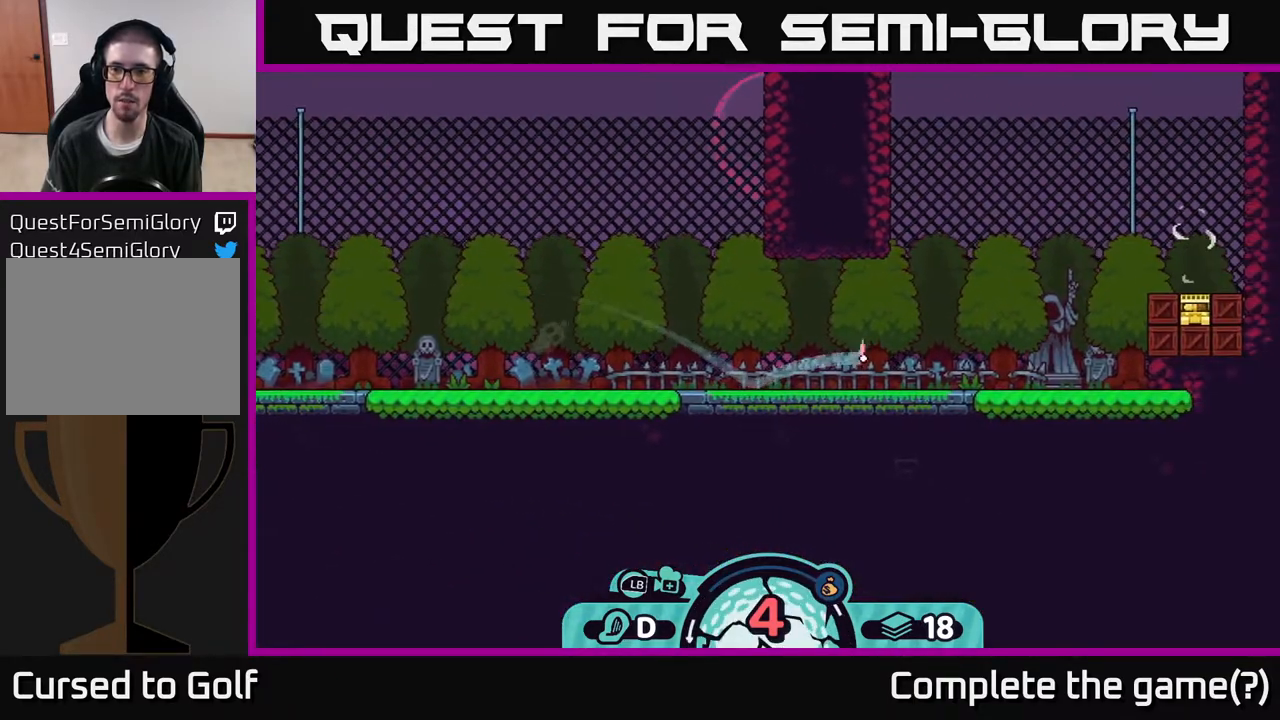
{"buttons": [], "left_stick": "left", "right_stick": "center", "events": [[100, "A", "down"], [167, "A", "up"], [233, "A", "down"], [300, "A", "up"], [367, "A", "down"], [467, "A", "up"]]}
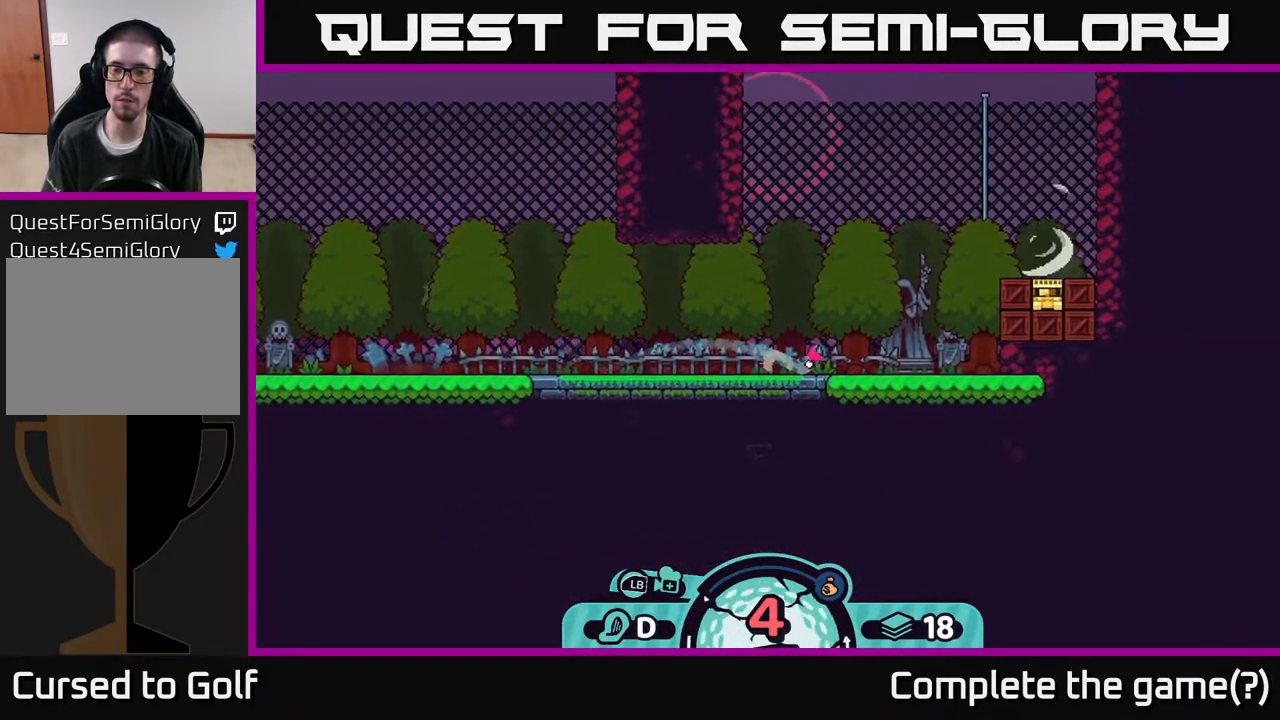
{"buttons": [], "left_stick": "center", "right_stick": "center", "events": [[17, "A", "down"], [100, "A", "up"], [183, "A", "down"], [250, "A", "up"], [250, "left_stick", "right"], [500, "left_stick", "center"]]}
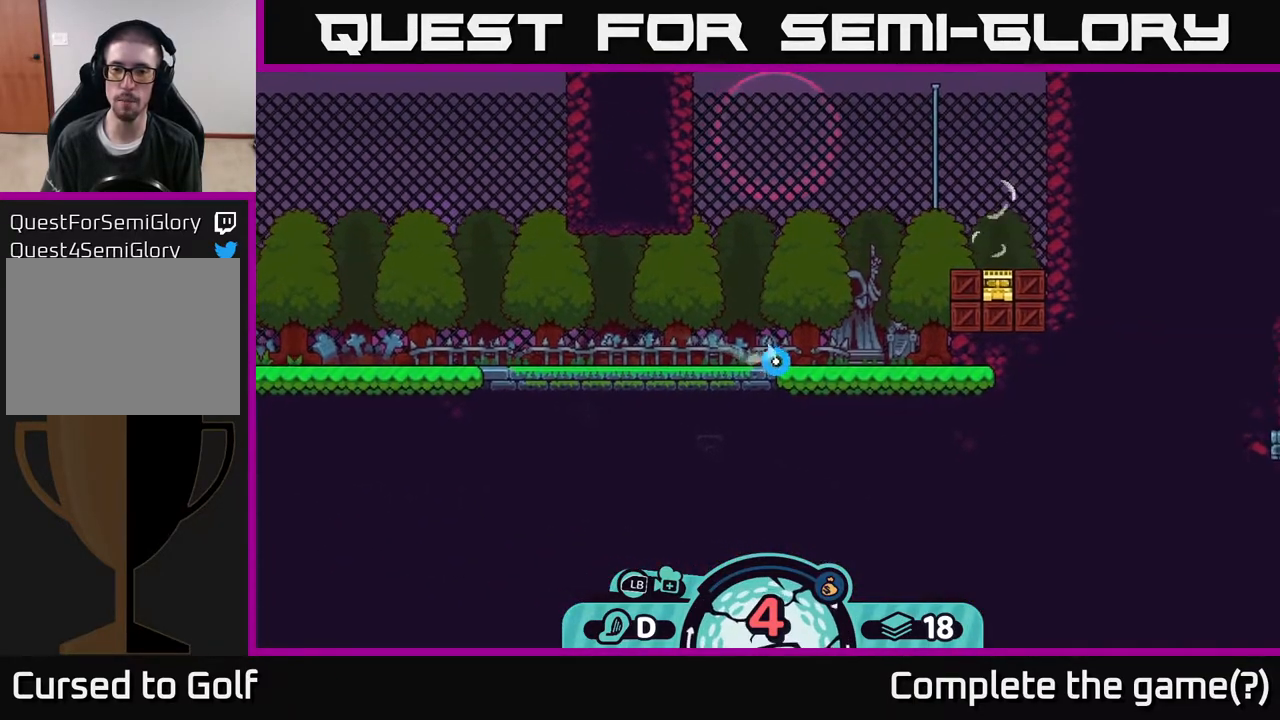
{"buttons": [], "left_stick": "center", "right_stick": "center", "events": [[150, "left_stick", "left"], [367, "left_stick", "center"]]}
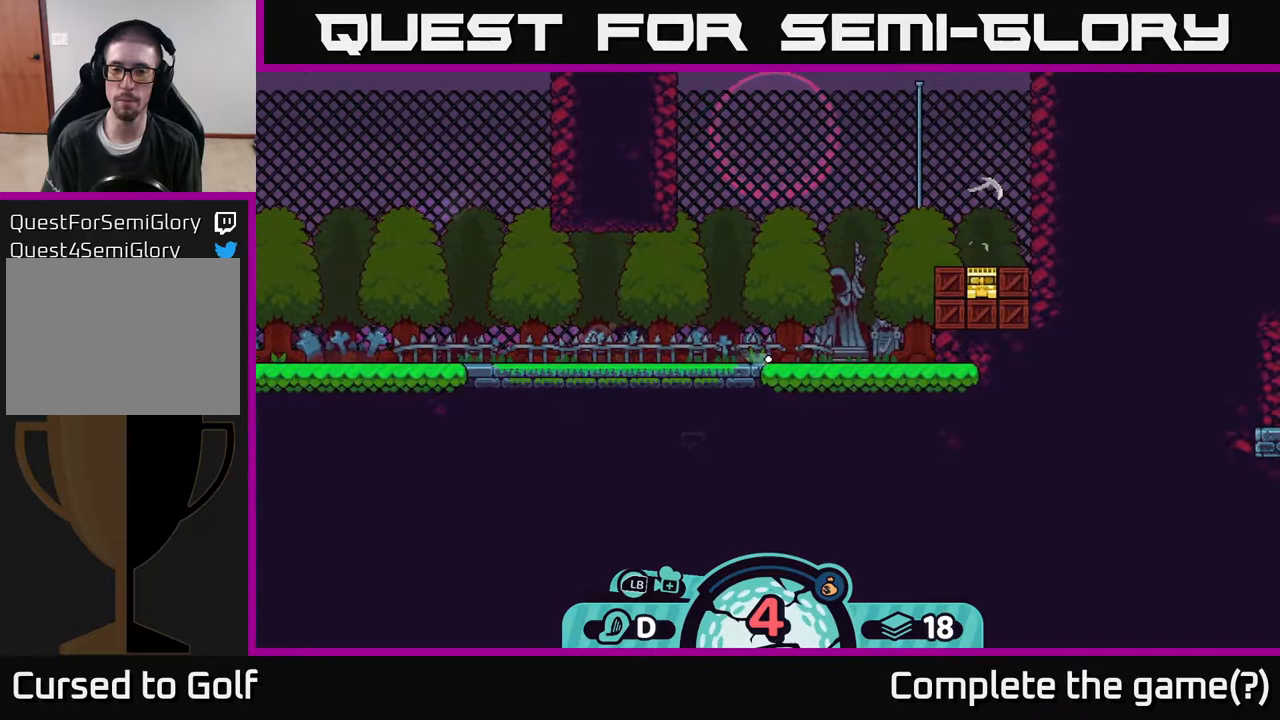
{"buttons": [], "left_stick": "center", "right_stick": "center", "events": [[67, "left_stick", "right"], [300, "left_stick", "center"]]}
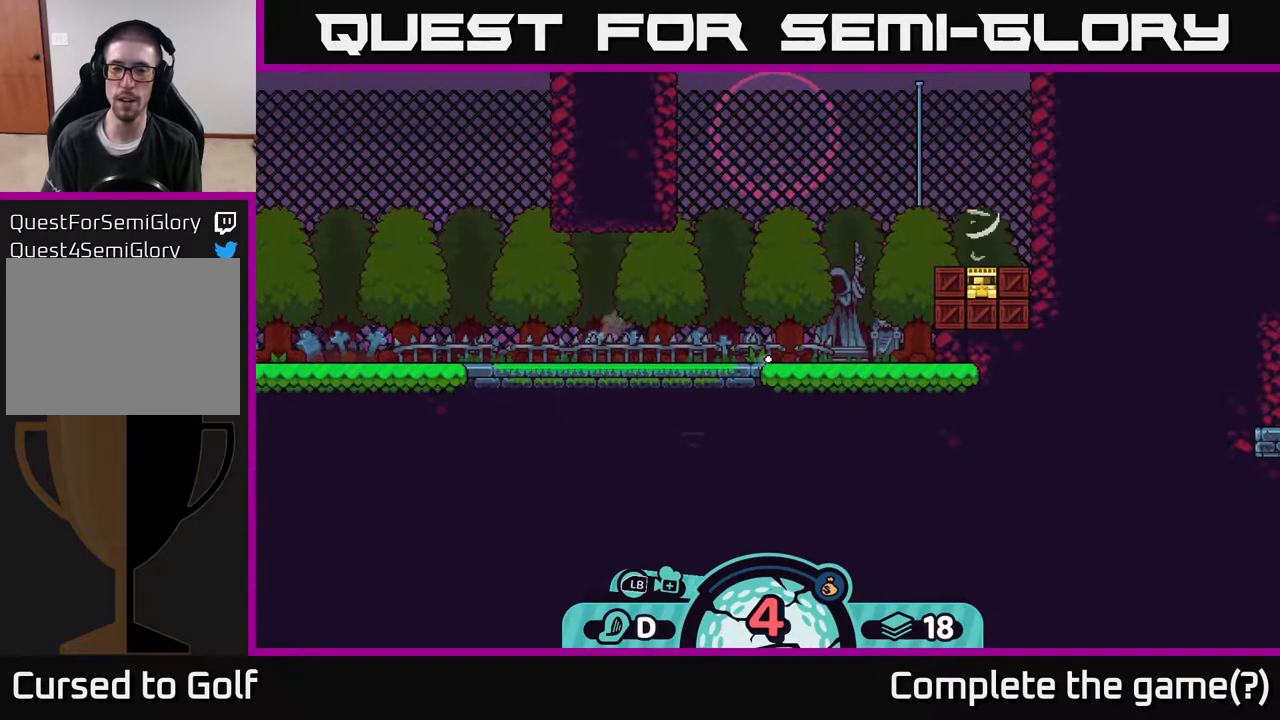
{"buttons": [], "left_stick": "center", "right_stick": "center", "events": []}
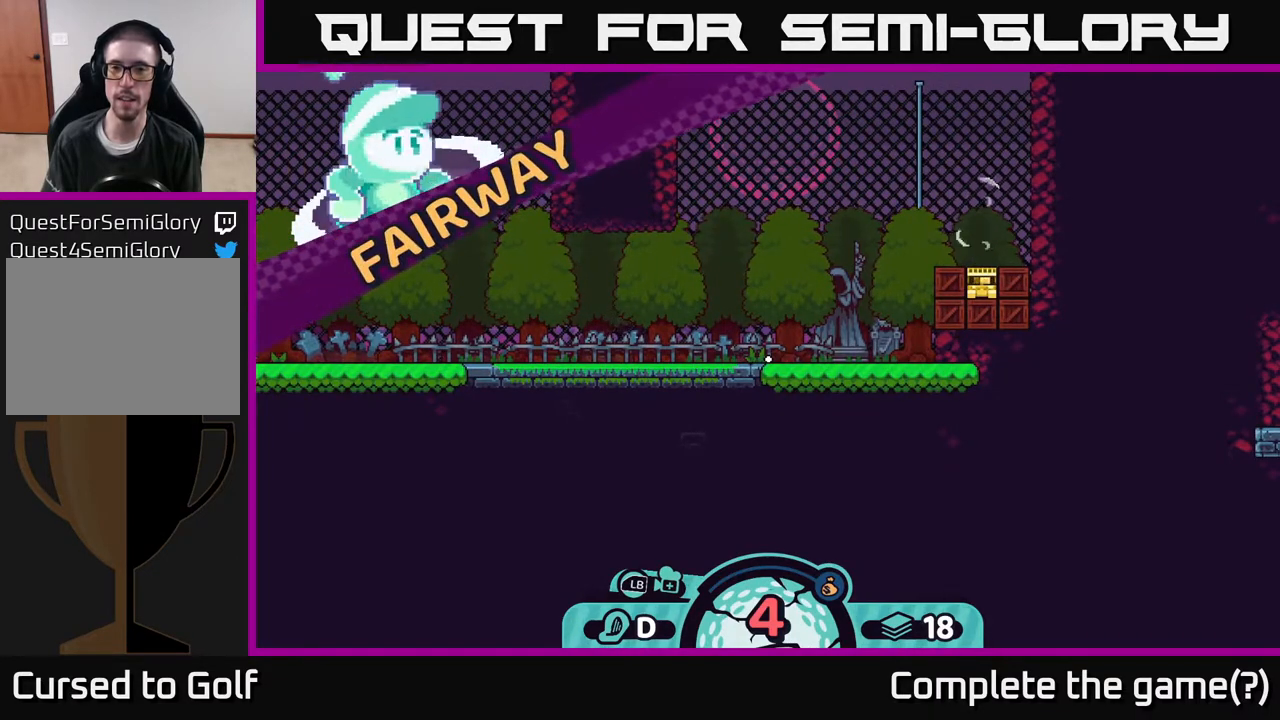
{"buttons": [], "left_stick": "center", "right_stick": "center", "events": []}
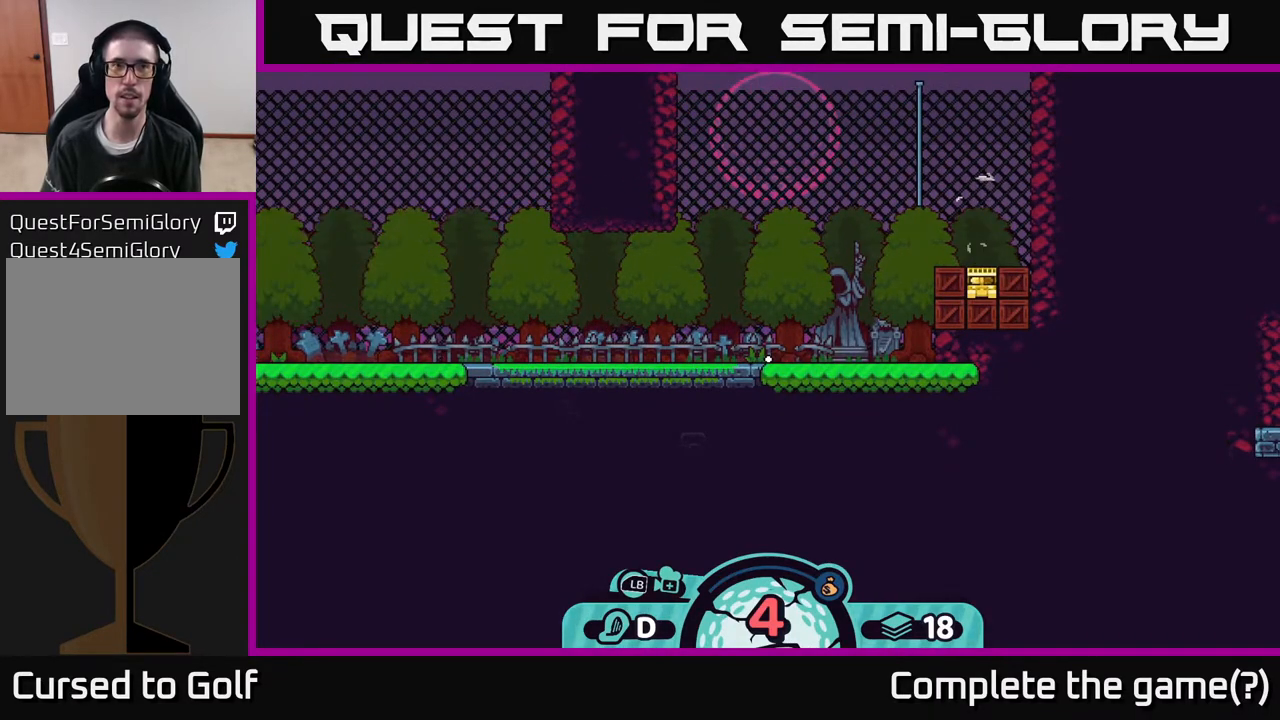
{"buttons": [], "left_stick": "center", "right_stick": "center", "events": []}
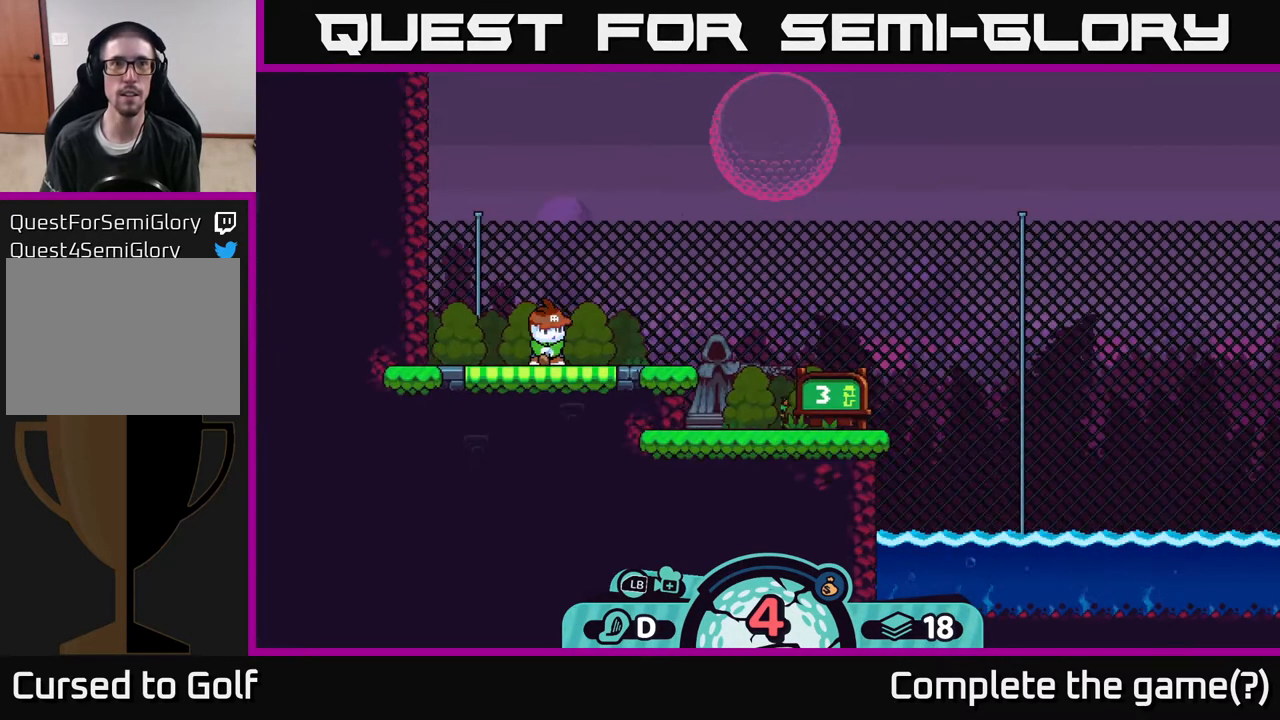
{"buttons": [], "left_stick": "center", "right_stick": "center", "events": []}
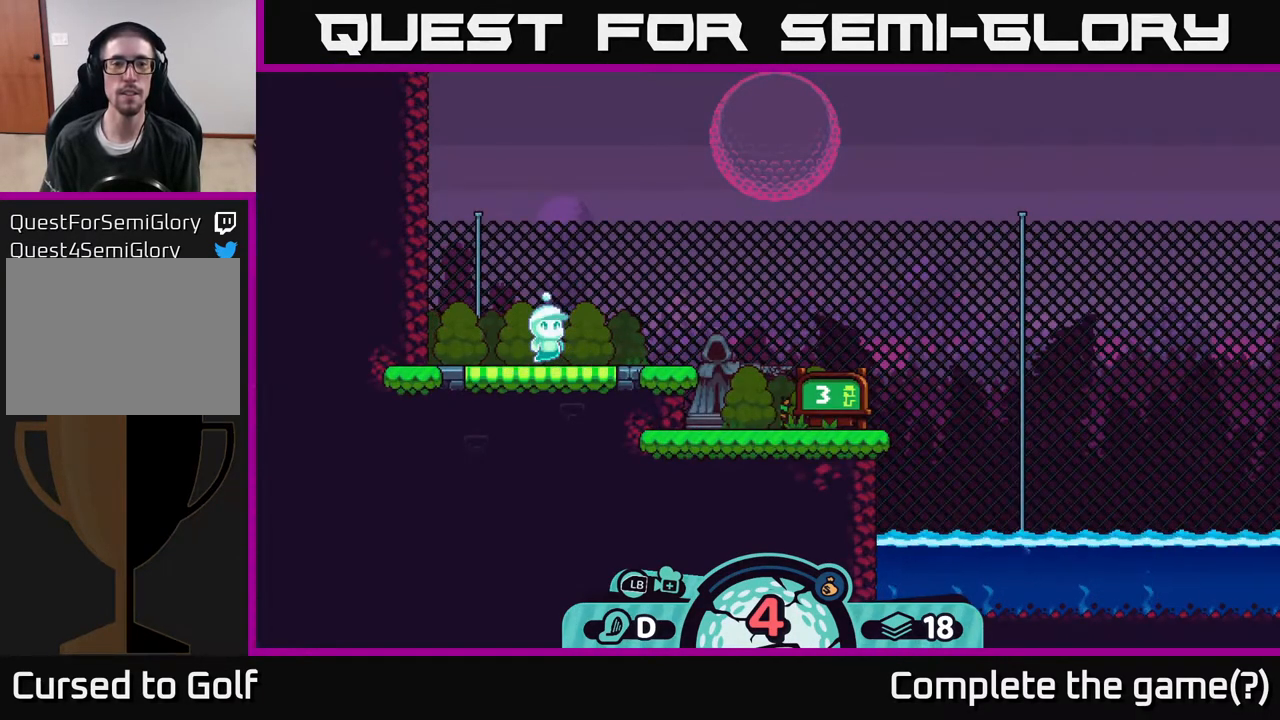
{"buttons": [], "left_stick": "center", "right_stick": "center", "events": []}
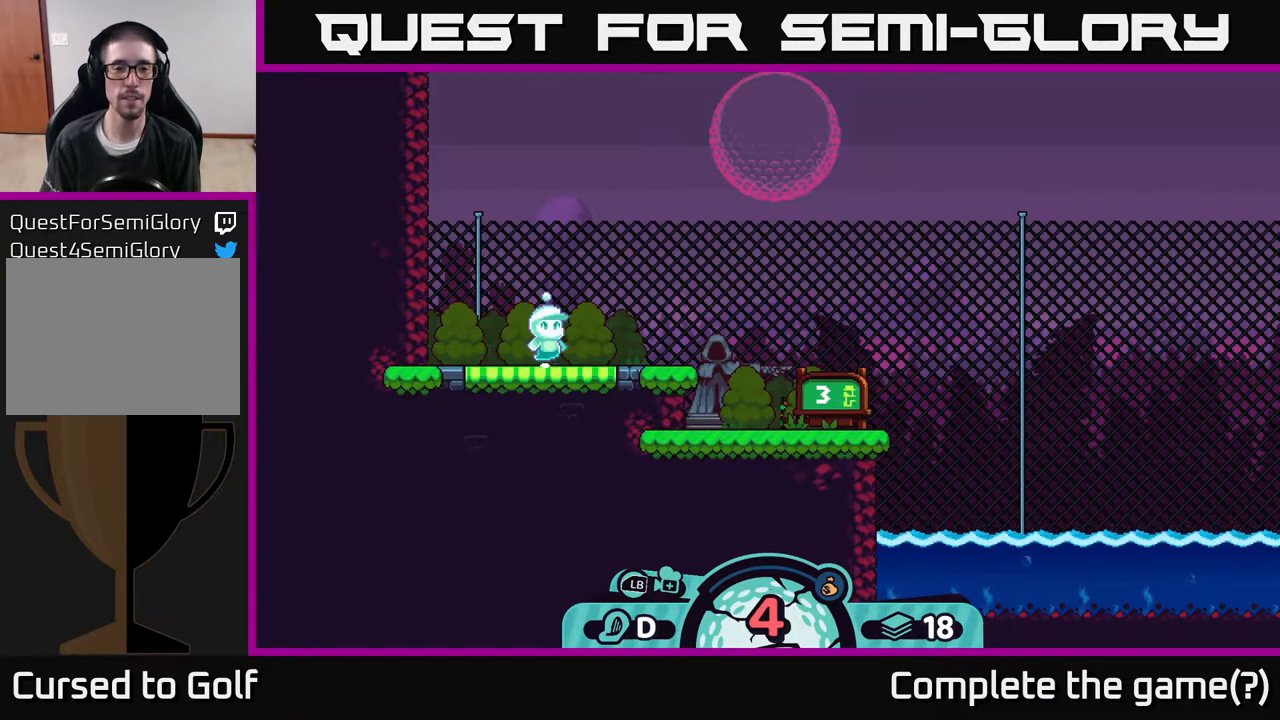
{"buttons": ["R2"], "left_stick": "center", "right_stick": "center", "events": [[183, "A", "down"], [317, "A", "up"], [500, "R2", "down"]]}
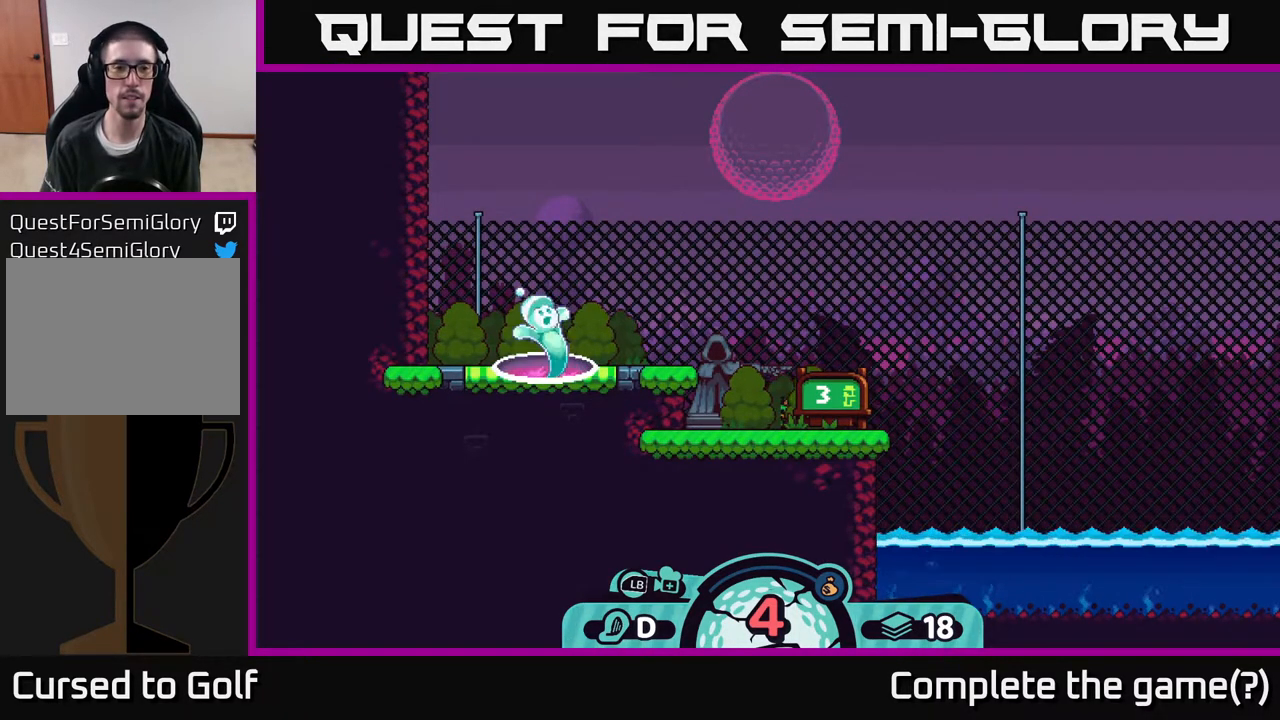
{"buttons": ["R2"], "left_stick": "center", "right_stick": "center", "events": []}
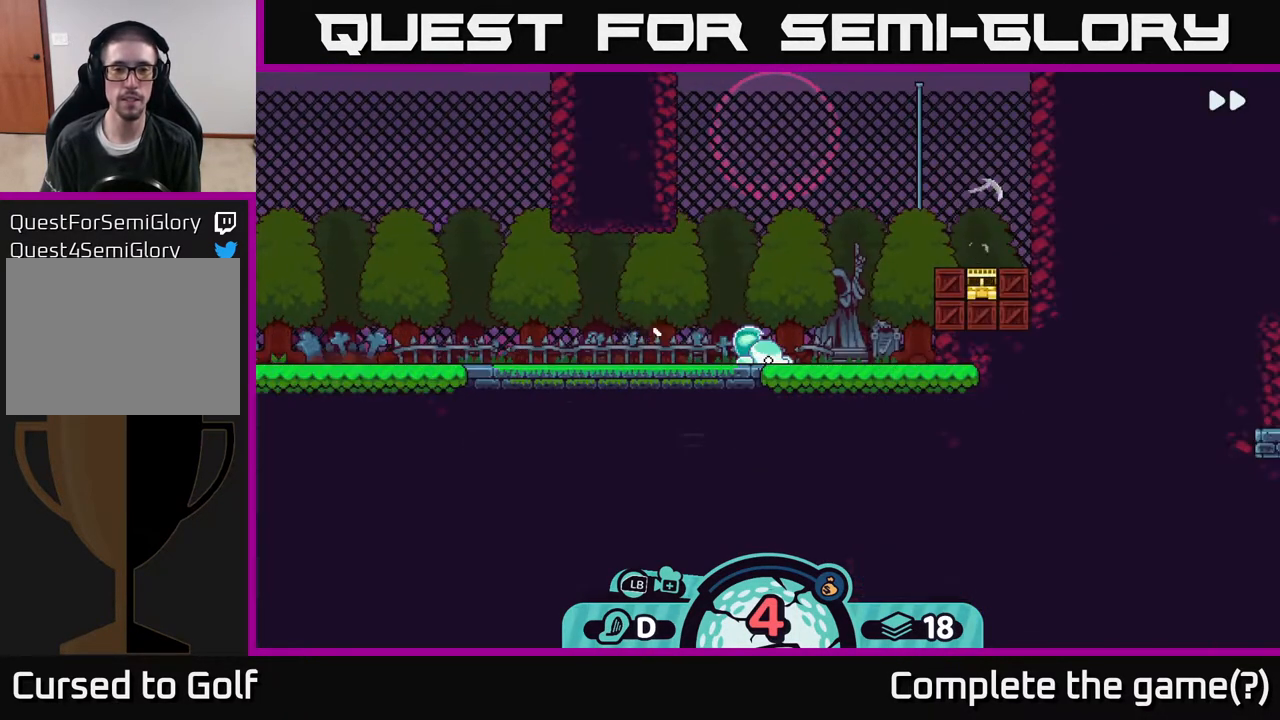
{"buttons": [], "left_stick": "center", "right_stick": "center", "events": [[300, "R2", "up"]]}
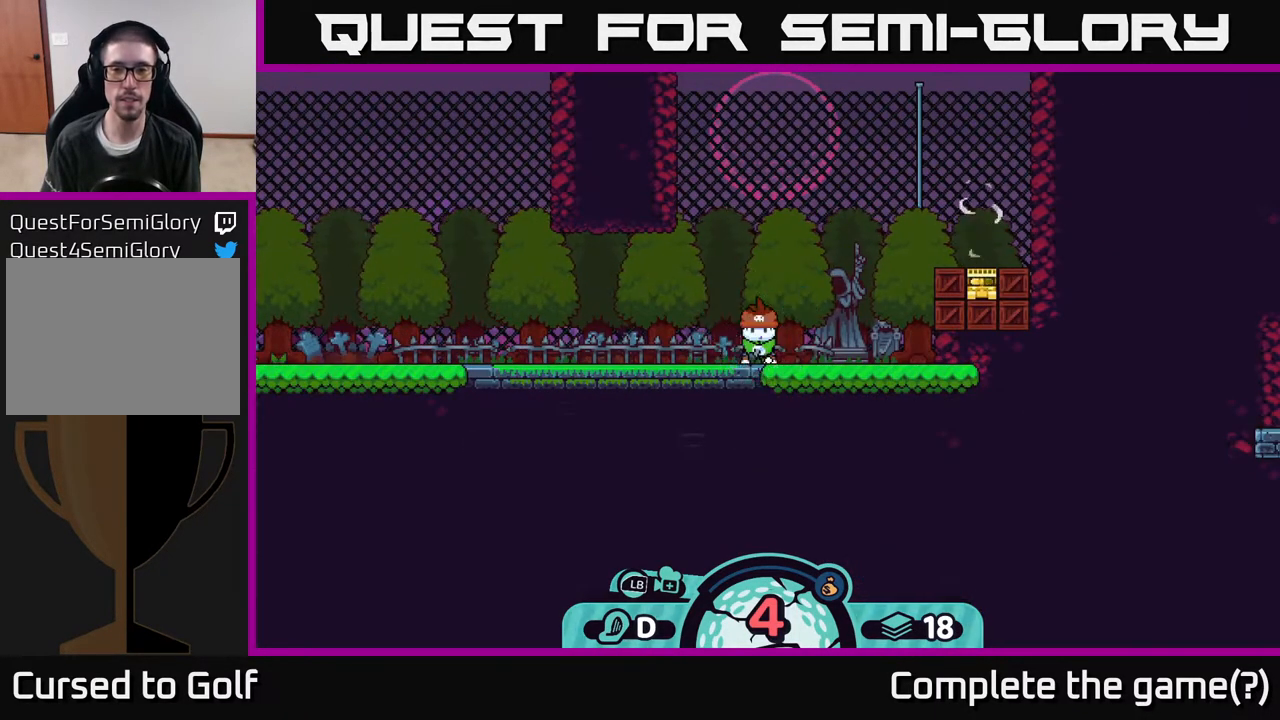
{"buttons": [], "left_stick": "up-right", "right_stick": "center", "events": [[83, "right_stick", "up-right"], [300, "left_stick", "up"], [417, "right_stick", "center"], [467, "left_stick", "up-right"]]}
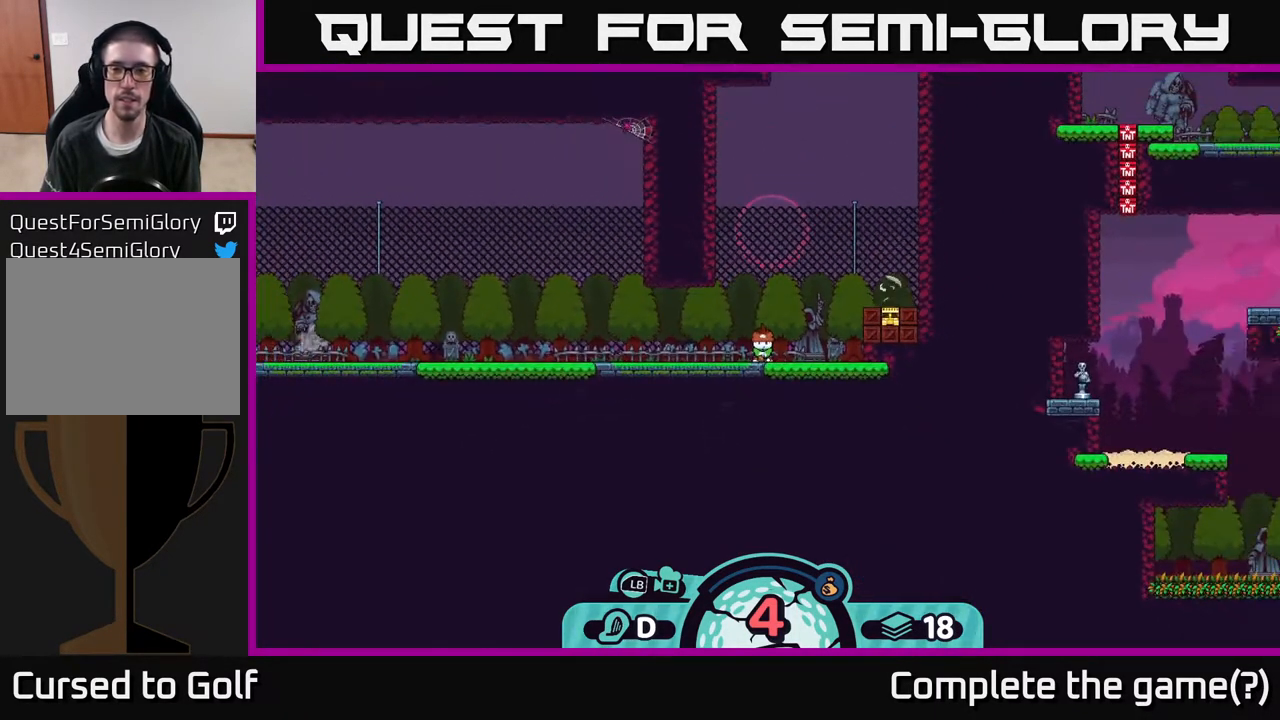
{"buttons": [], "left_stick": "up", "right_stick": "up", "events": [[167, "left_stick", "center"], [450, "right_stick", "up"], [500, "left_stick", "up"]]}
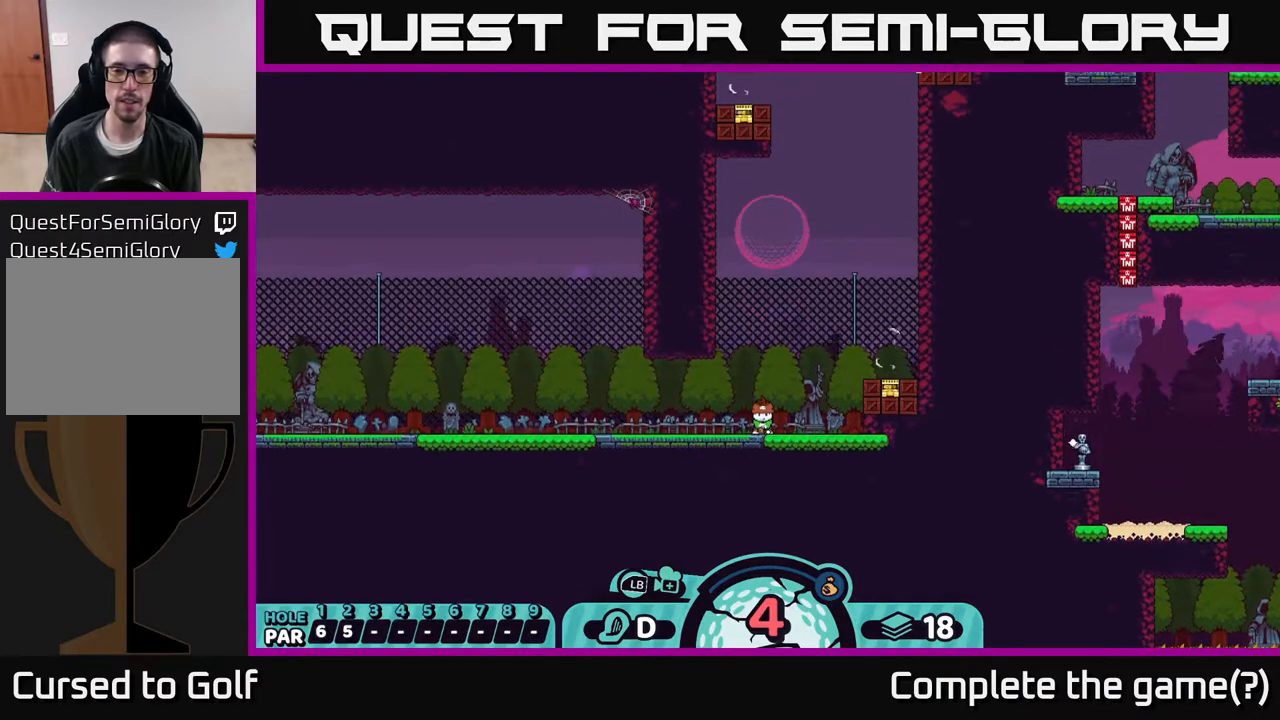
{"buttons": [], "left_stick": "center", "right_stick": "up", "events": [[367, "left_stick", "center"]]}
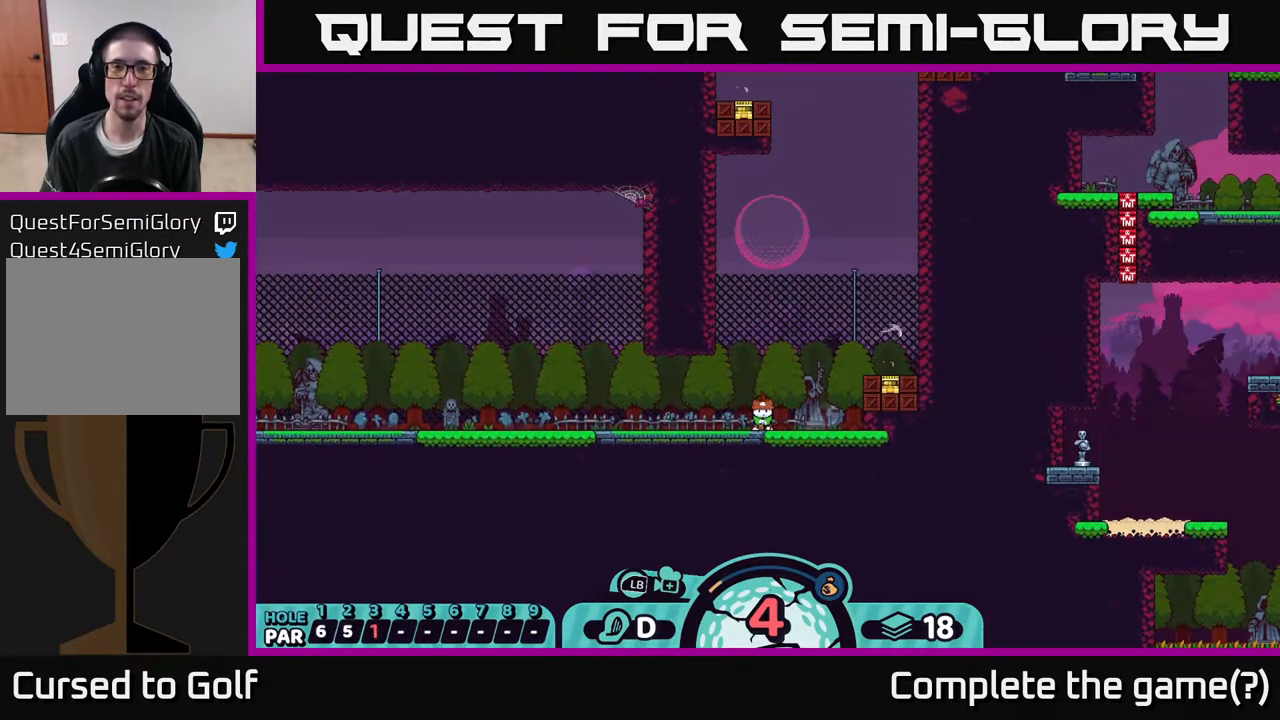
{"buttons": [], "left_stick": "center", "right_stick": "center", "events": [[350, "right_stick", "center"]]}
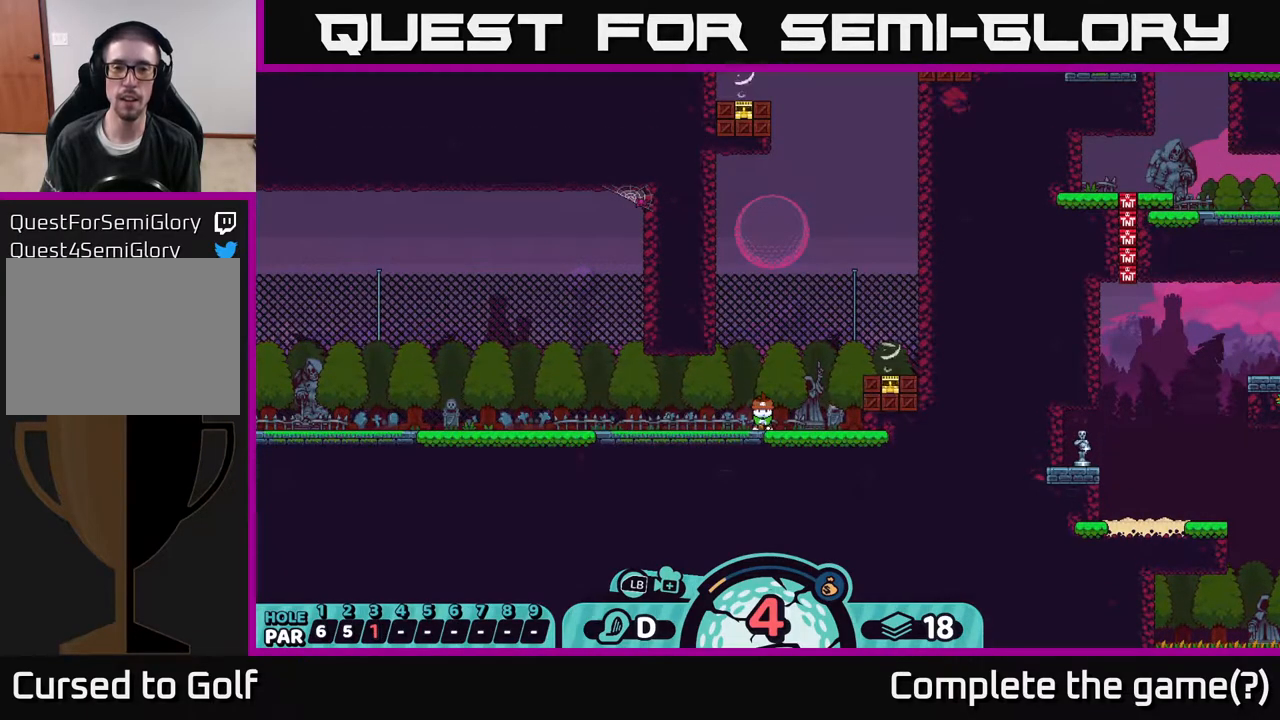
{"buttons": [], "left_stick": "center", "right_stick": "center", "events": [[33, "X", "down"], [150, "X", "up"], [250, "X", "down"], [300, "X", "up"]]}
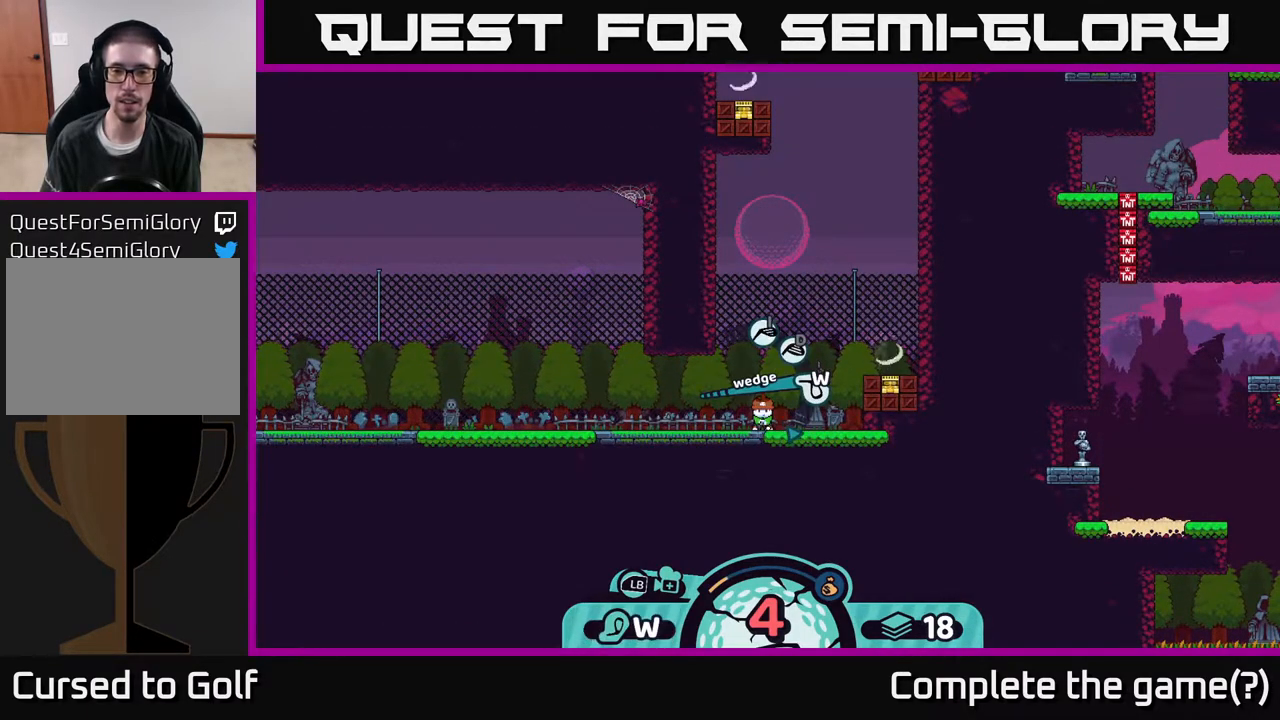
{"buttons": [], "left_stick": "center", "right_stick": "center", "events": [[233, "A", "down"], [317, "A", "up"]]}
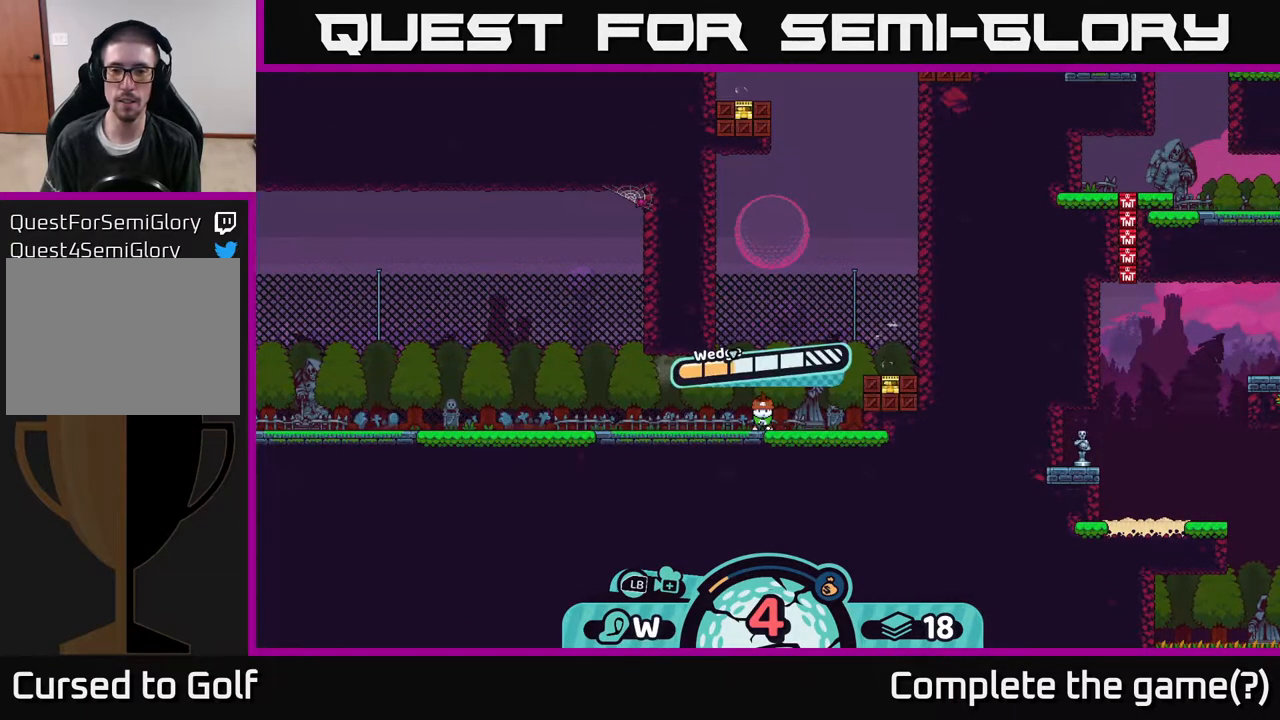
{"buttons": [], "left_stick": "center", "right_stick": "center", "events": []}
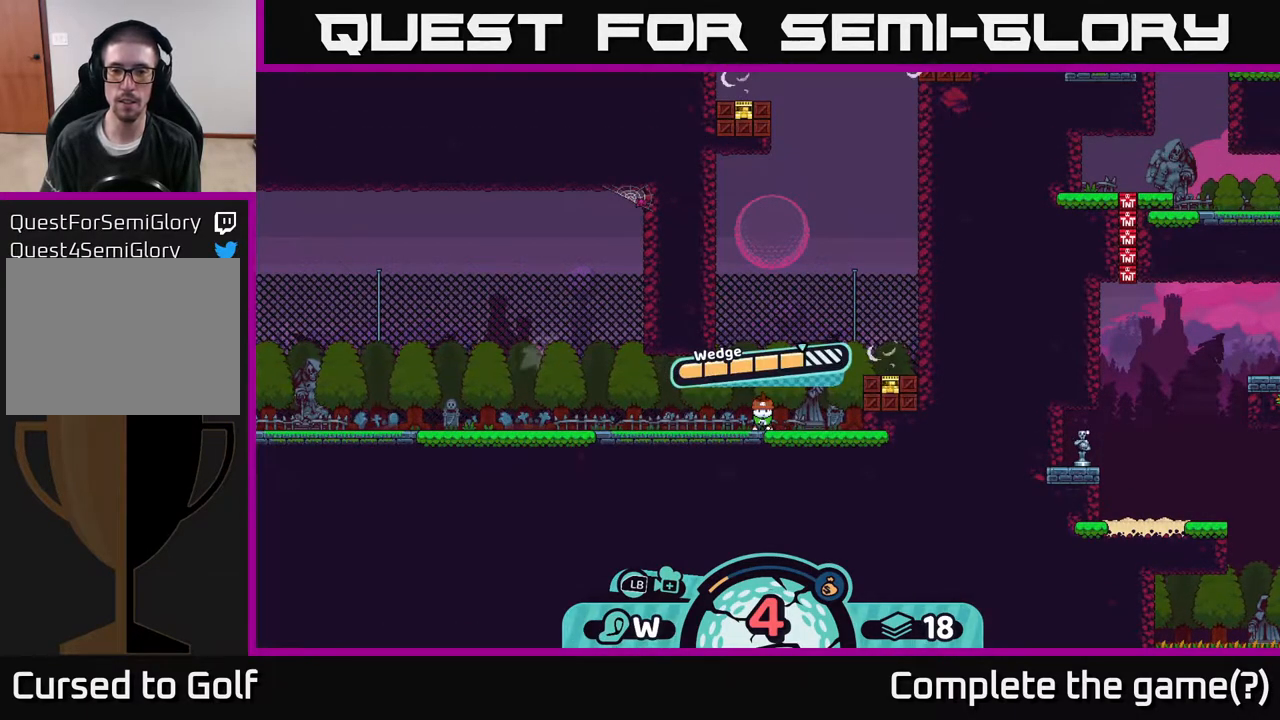
{"buttons": [], "left_stick": "center", "right_stick": "center", "events": [[183, "B", "down"], [267, "B", "up"]]}
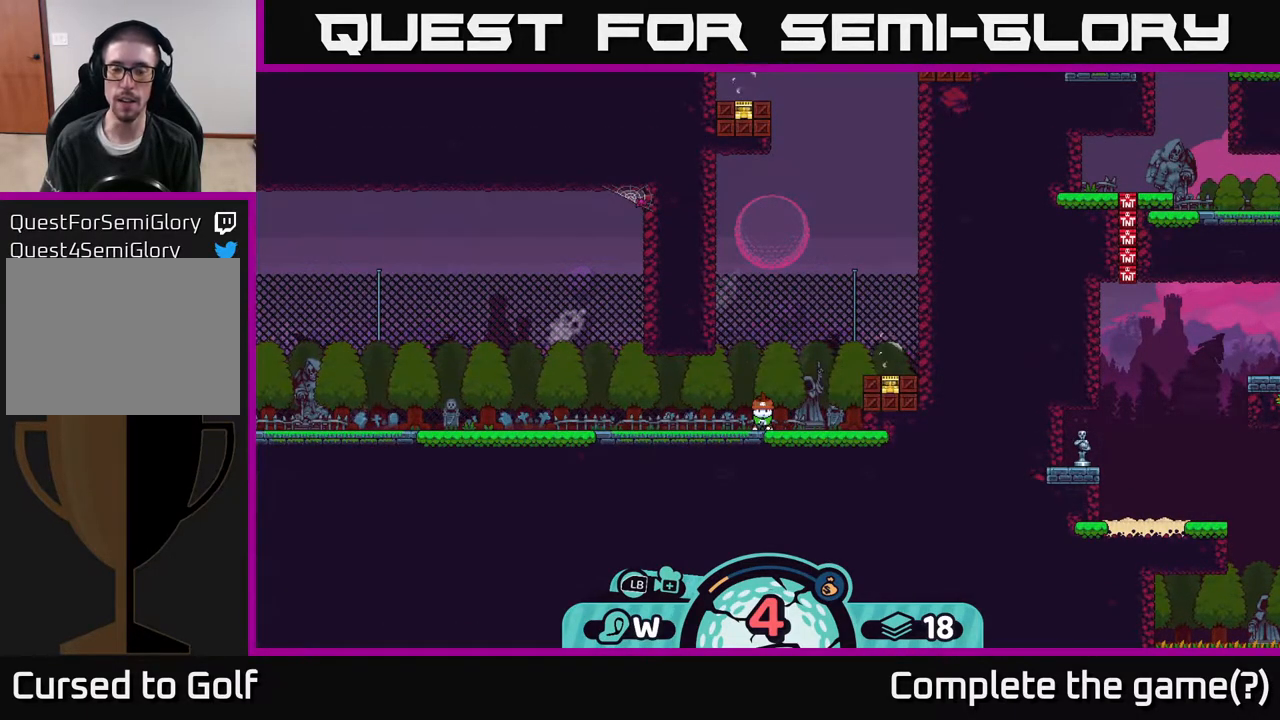
{"buttons": [], "left_stick": "up", "right_stick": "center", "events": [[350, "B", "down"], [433, "B", "up"], [467, "left_stick", "up"]]}
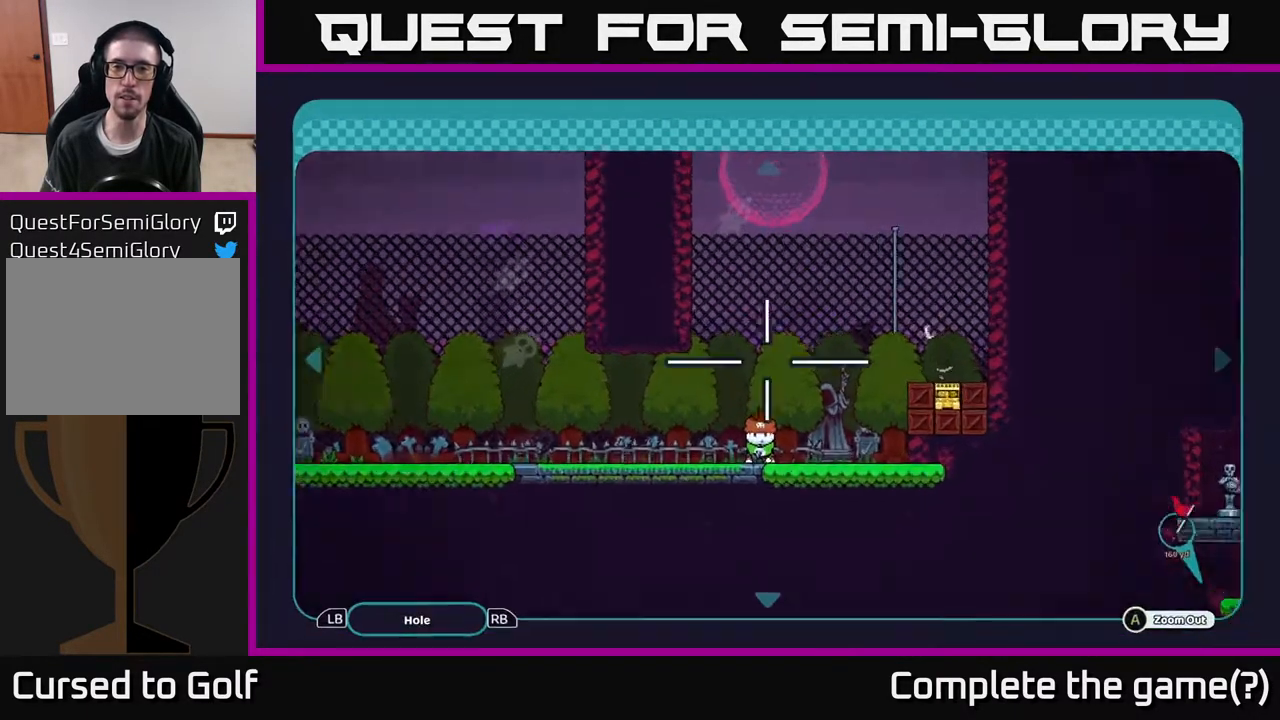
{"buttons": [], "left_stick": "up-right", "right_stick": "center", "events": [[367, "left_stick", "up-right"]]}
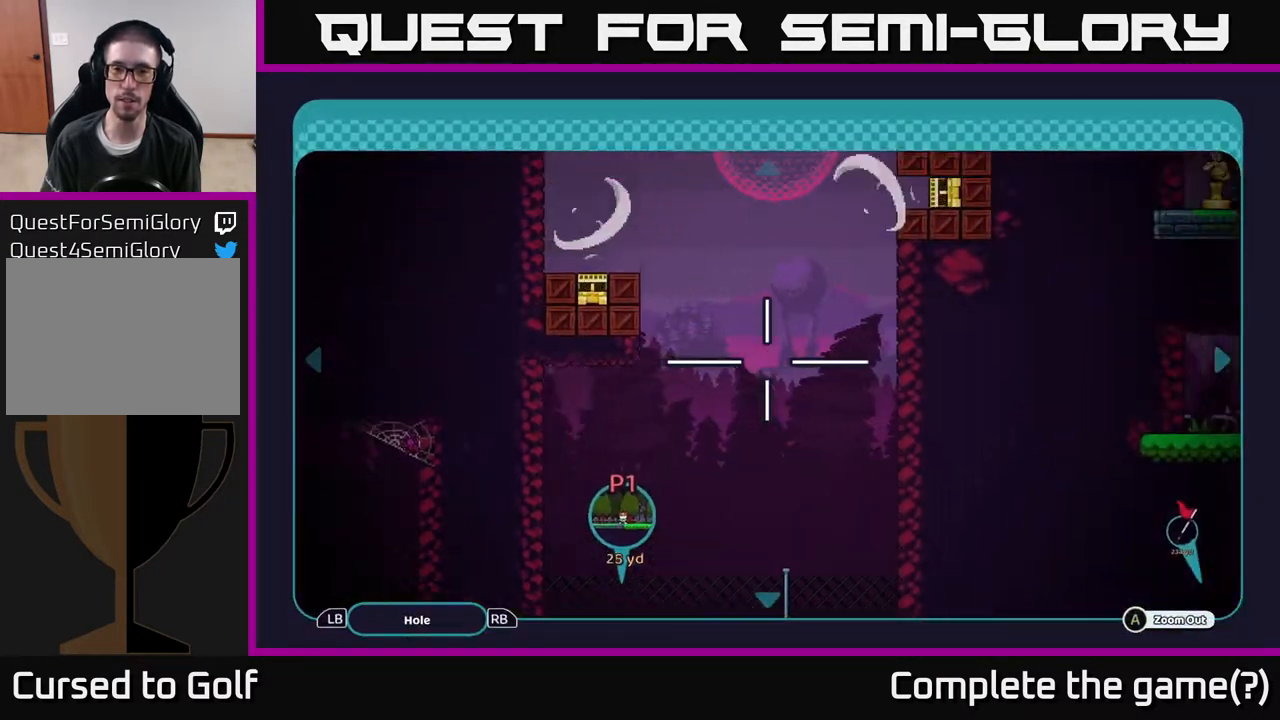
{"buttons": [], "left_stick": "down", "right_stick": "center", "events": [[117, "left_stick", "center"], [333, "left_stick", "down"]]}
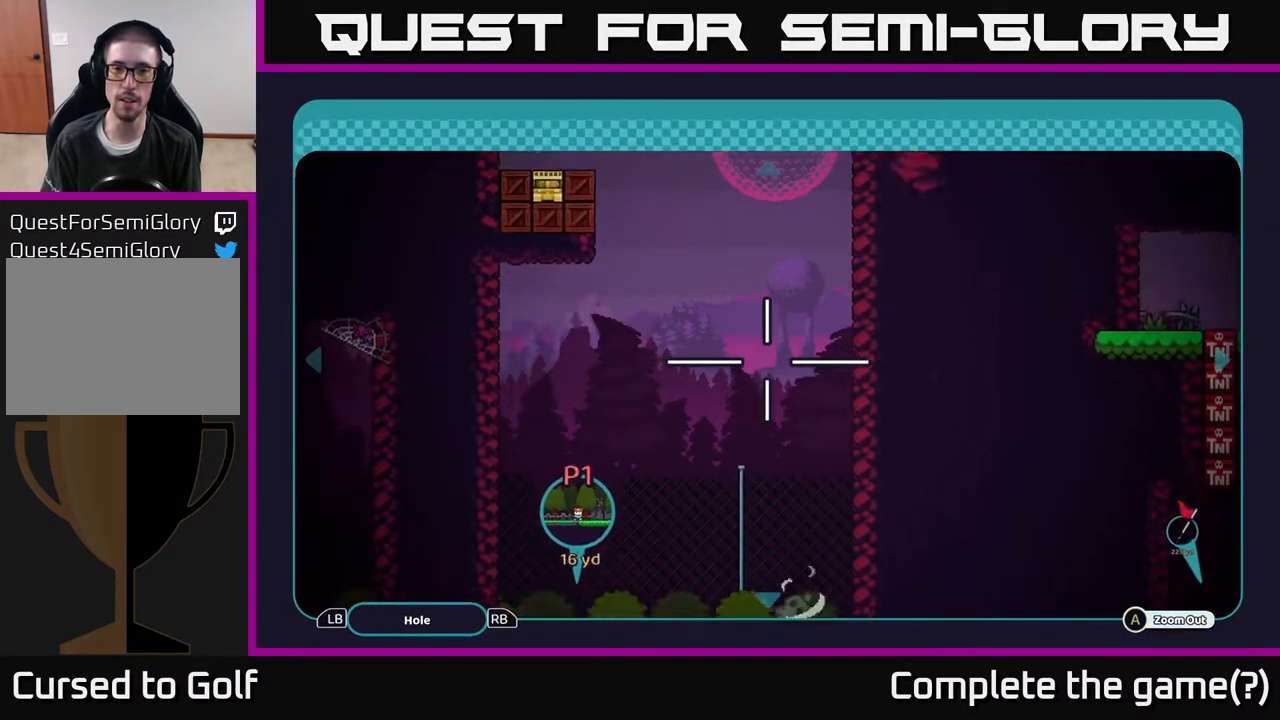
{"buttons": [], "left_stick": "center", "right_stick": "center", "events": [[33, "left_stick", "up"], [417, "left_stick", "center"]]}